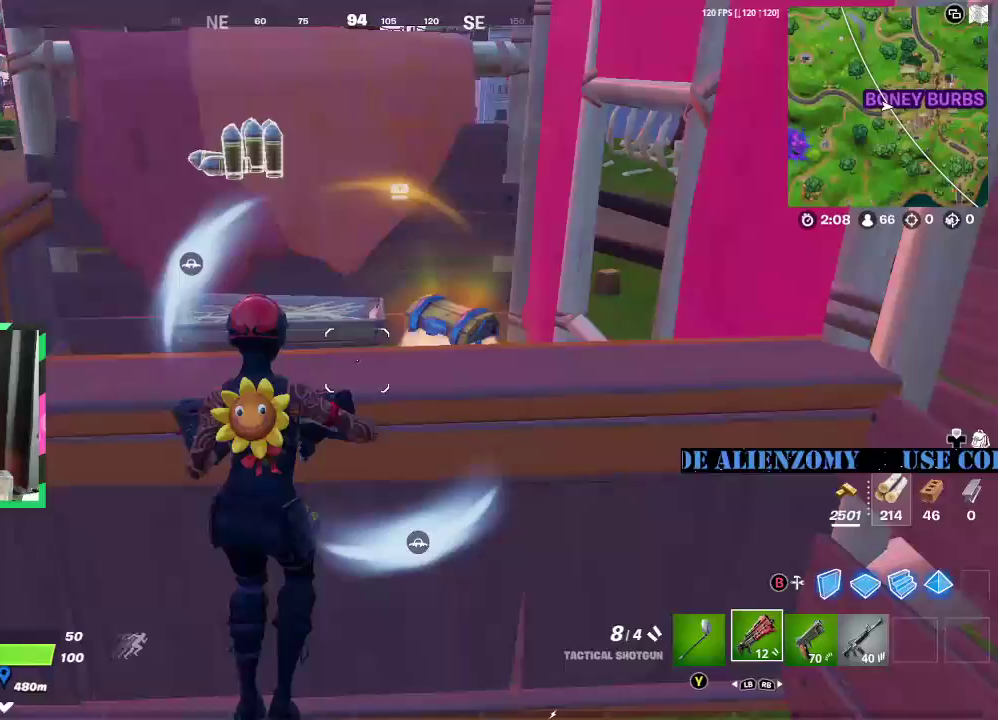
Gameplay with a controller (Xbox layout); each line is a JSON object with the inputs held at the frame after it. "events" lists button and stick changes between this image and that frame as [ms after this image, input, new state], when the widget could be followed in between.
{"buttons": ["L3"], "left_stick": "up", "right_stick": "up-right", "events": [[42, "A", "up"], [167, "left_stick", "up-right"], [229, "L3", "down"], [375, "left_stick", "up"], [396, "right_stick", "up-right"]]}
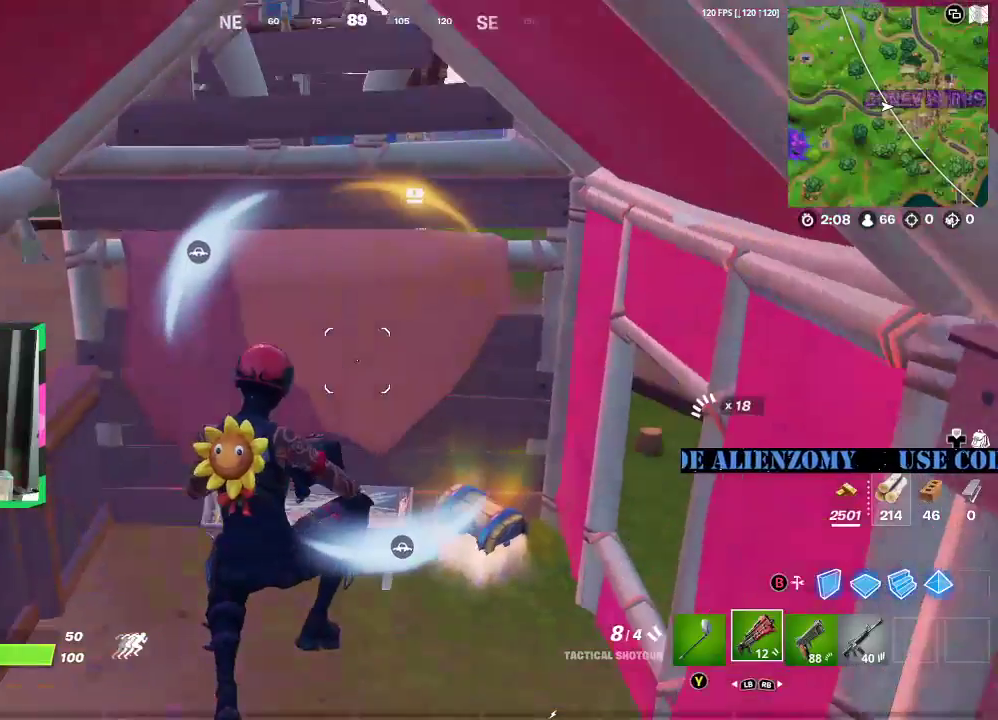
{"buttons": [], "left_stick": "up-right", "right_stick": "center", "events": [[21, "right_stick", "center"], [104, "L3", "up"], [292, "left_stick", "up-right"], [312, "right_stick", "up-right"], [438, "right_stick", "center"]]}
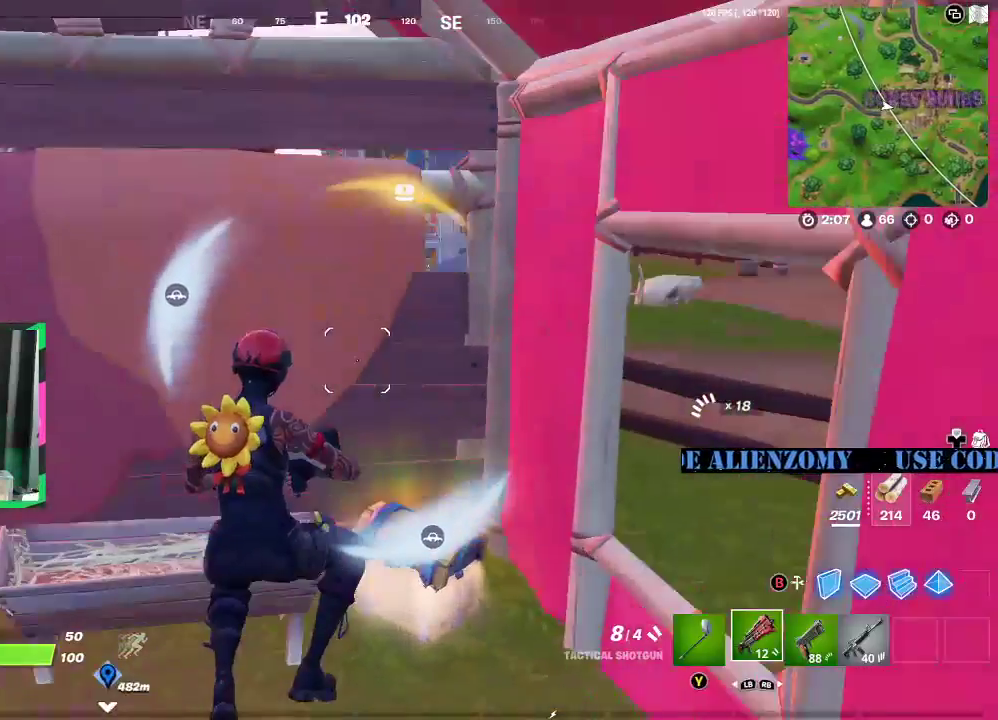
{"buttons": ["X"], "left_stick": "center", "right_stick": "center", "events": [[146, "R3", "down"], [250, "R3", "up"], [354, "left_stick", "center"], [375, "X", "down"]]}
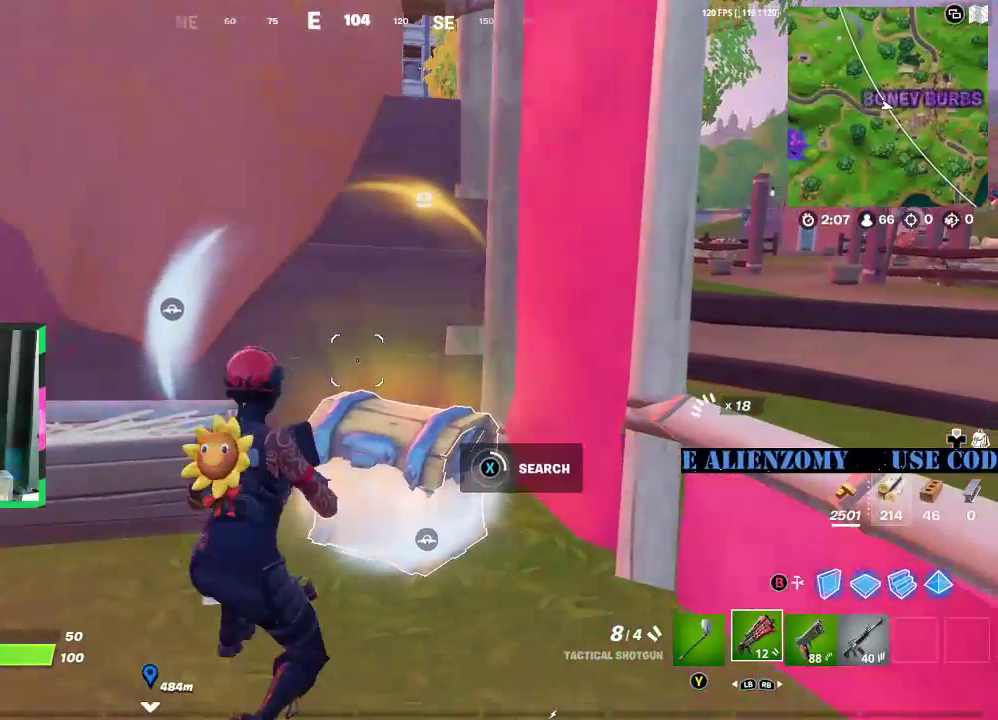
{"buttons": [], "left_stick": "center", "right_stick": "center", "events": [[396, "X", "up"]]}
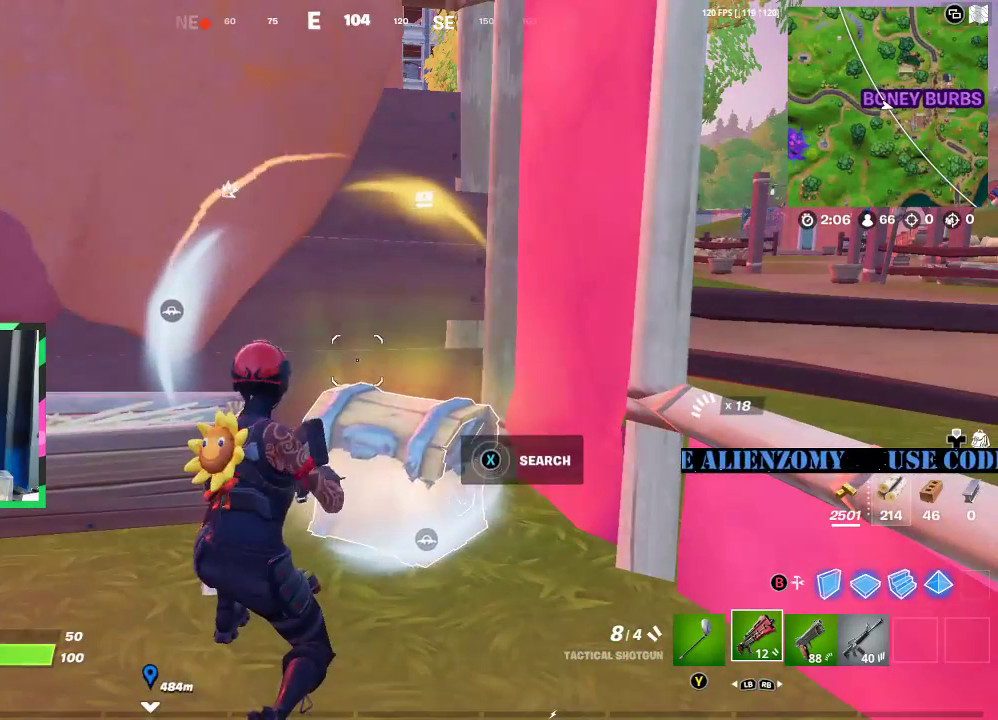
{"buttons": [], "left_stick": "right", "right_stick": "center", "events": [[125, "left_stick", "right"]]}
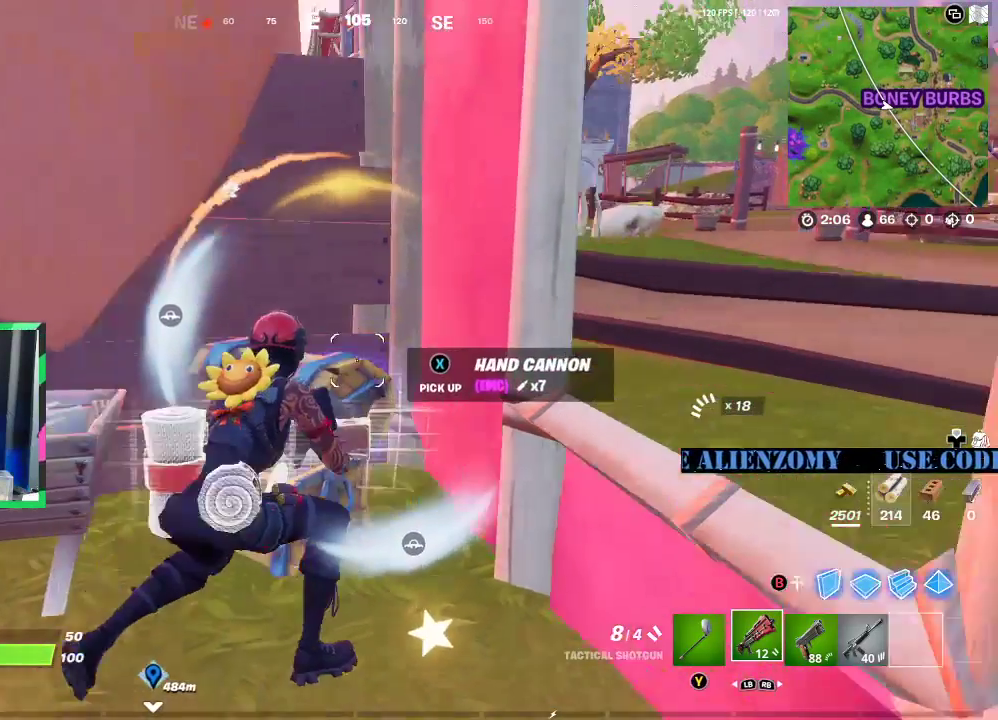
{"buttons": [], "left_stick": "down-right", "right_stick": "center", "events": [[21, "right_stick", "down"], [42, "left_stick", "up"], [125, "left_stick", "up-left"], [167, "right_stick", "down-left"], [354, "left_stick", "down-left"], [375, "right_stick", "center"], [500, "left_stick", "down-right"]]}
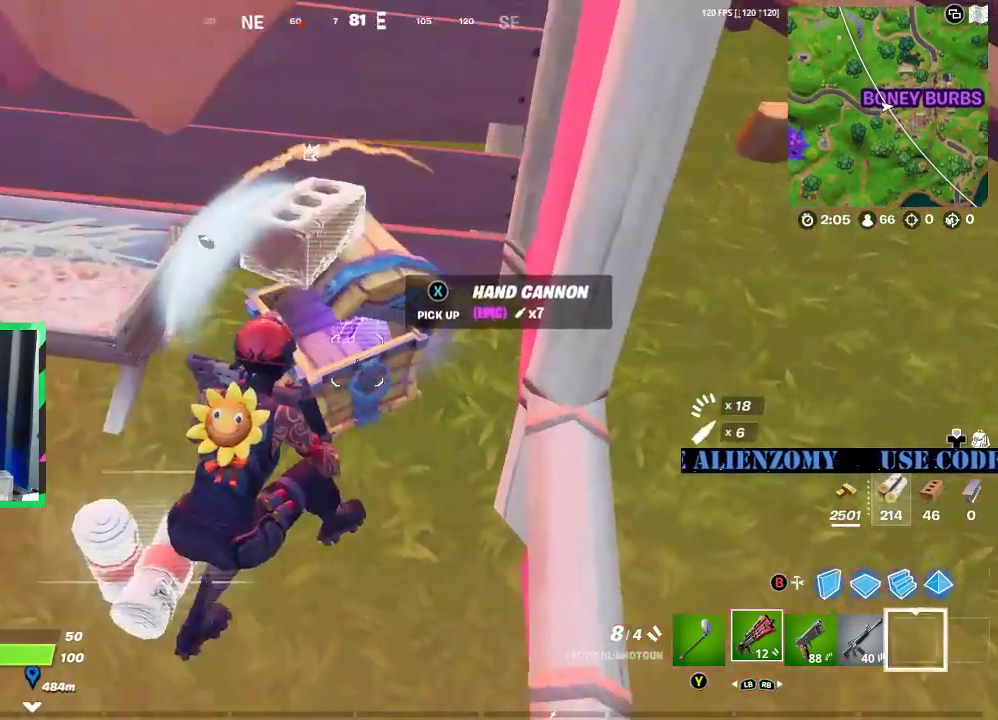
{"buttons": [], "left_stick": "center", "right_stick": "center", "events": [[42, "right_stick", "up"], [62, "left_stick", "right"], [146, "right_stick", "center"], [167, "left_stick", "center"], [229, "X", "down"], [354, "X", "up"]]}
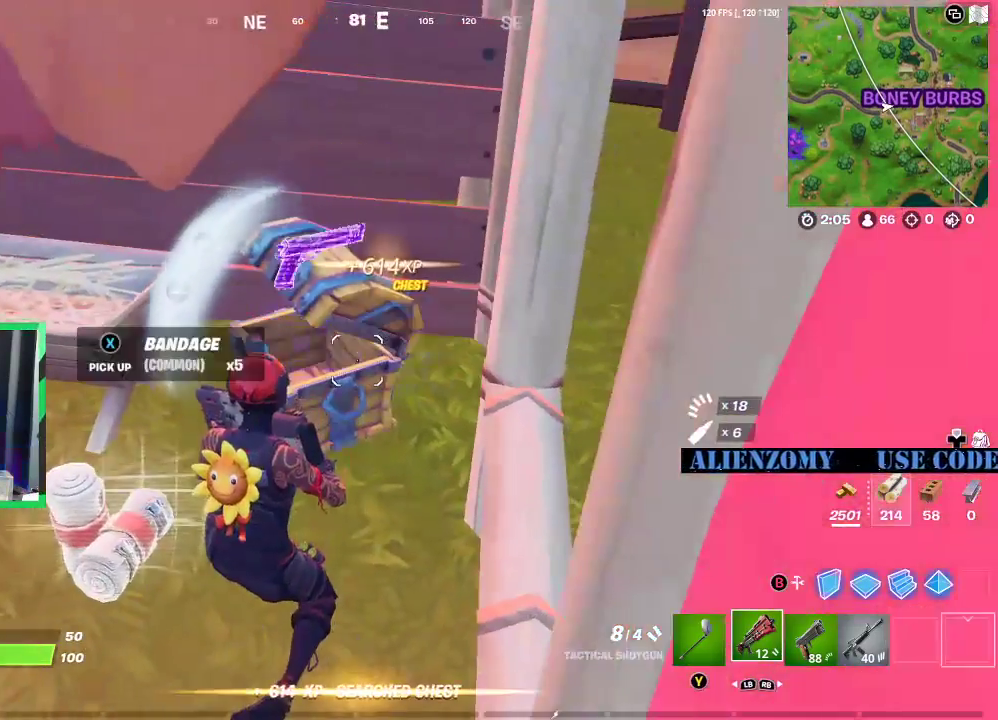
{"buttons": [], "left_stick": "center", "right_stick": "center", "events": [[62, "right_stick", "up-right"], [188, "right_stick", "center"], [208, "Y", "down"], [229, "left_stick", "right"], [312, "Y", "up"], [500, "left_stick", "center"]]}
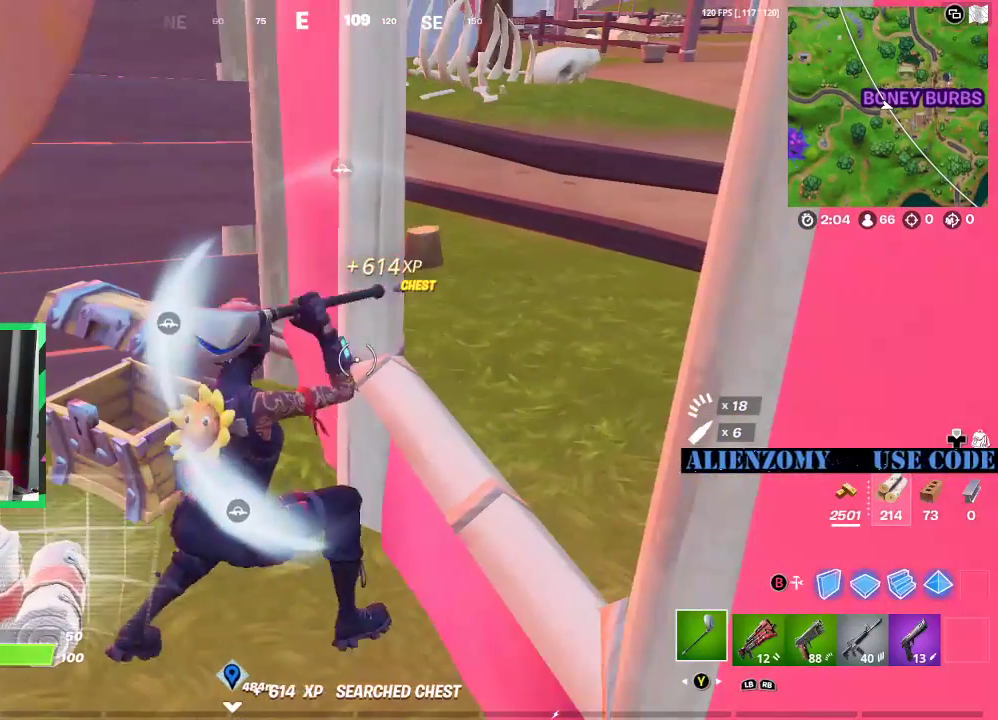
{"buttons": ["R2"], "left_stick": "center", "right_stick": "center", "events": [[125, "R2", "down"]]}
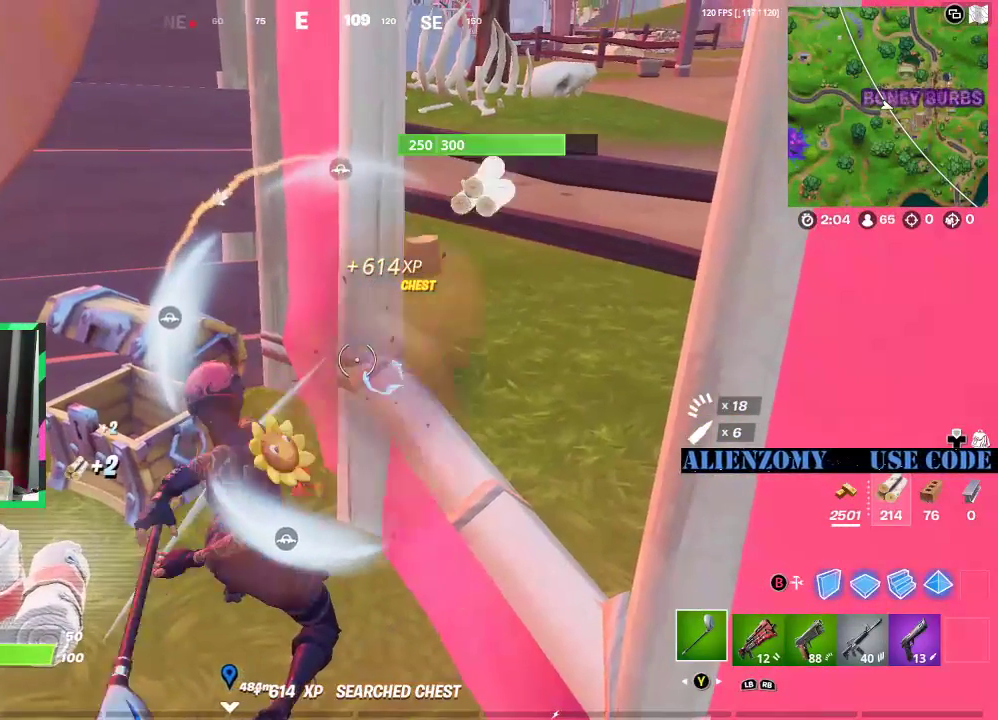
{"buttons": ["R2"], "left_stick": "center", "right_stick": "center", "events": []}
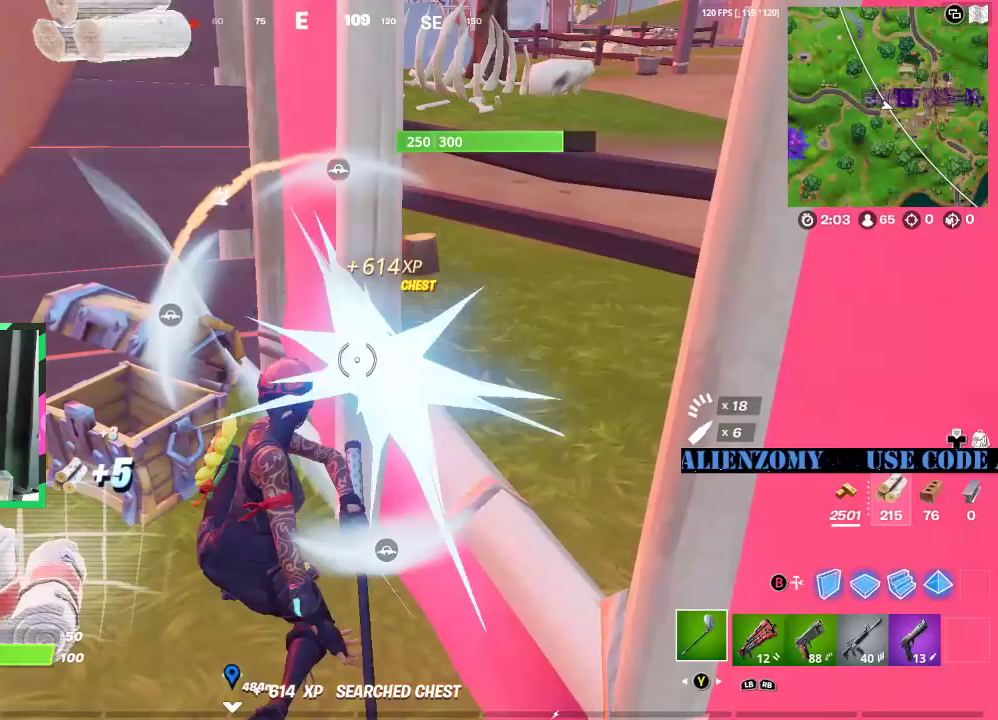
{"buttons": [], "left_stick": "up", "right_stick": "center", "events": [[417, "left_stick", "up"], [500, "R2", "up"]]}
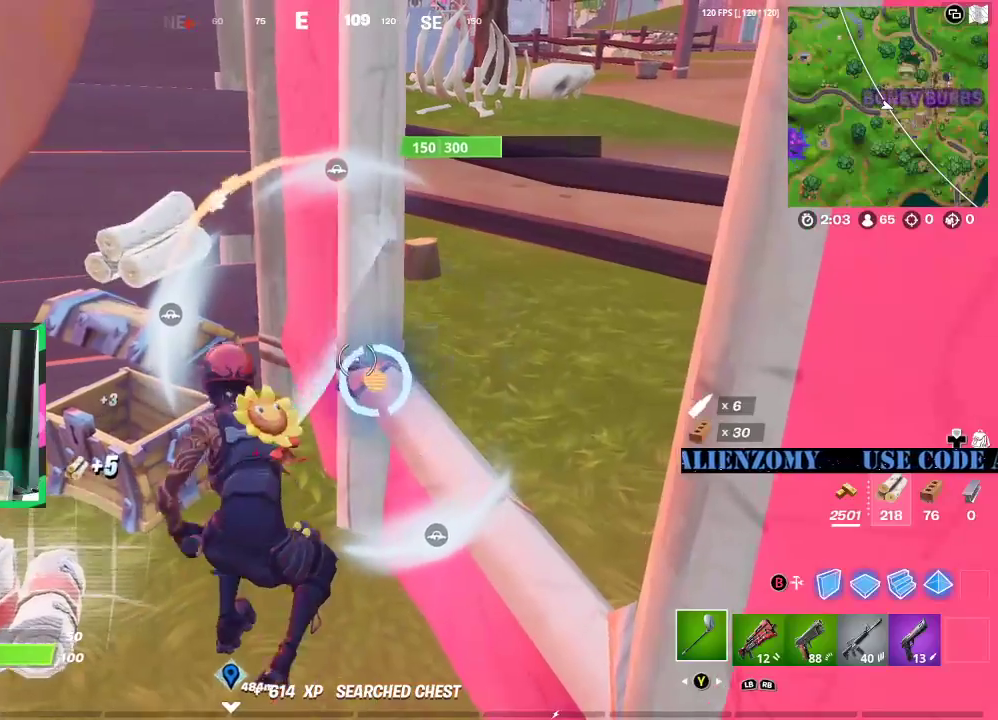
{"buttons": [], "left_stick": "down-right", "right_stick": "center", "events": [[229, "left_stick", "up-right"], [354, "R2", "down"], [396, "left_stick", "down-right"], [479, "R2", "up"]]}
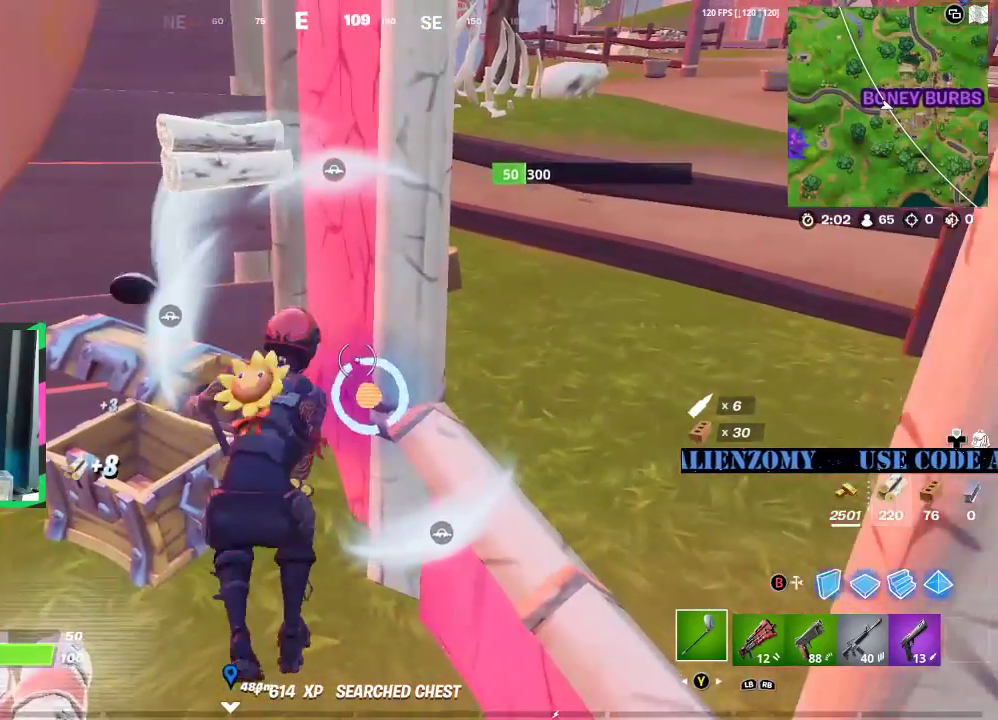
{"buttons": ["R1"], "left_stick": "up-right", "right_stick": "center", "events": [[146, "left_stick", "up-right"], [500, "R1", "down"]]}
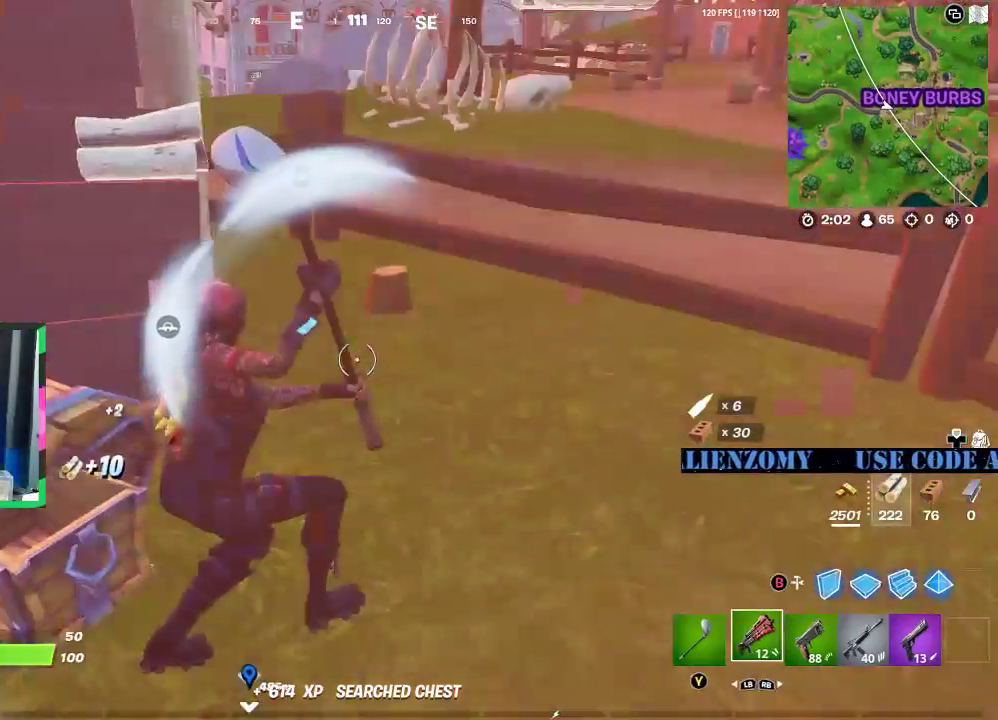
{"buttons": [], "left_stick": "up-right", "right_stick": "center", "events": [[104, "R1", "up"], [167, "right_stick", "left"], [354, "right_stick", "center"]]}
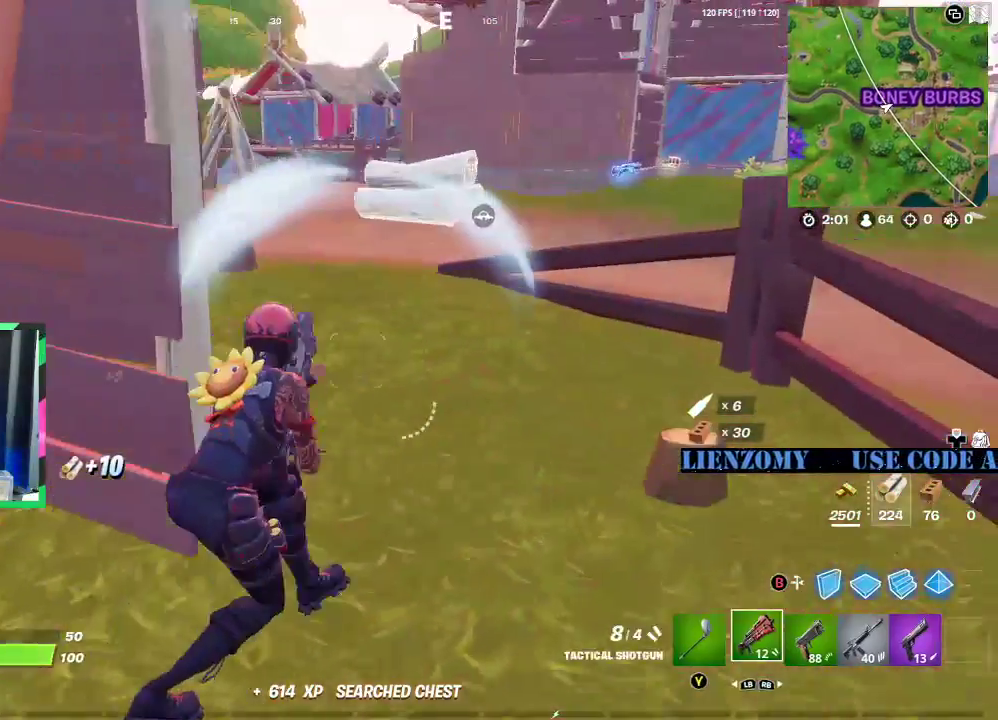
{"buttons": [], "left_stick": "up", "right_stick": "center", "events": [[125, "L3", "down"], [125, "left_stick", "up"], [271, "L3", "up"], [333, "L3", "down"], [479, "L3", "up"]]}
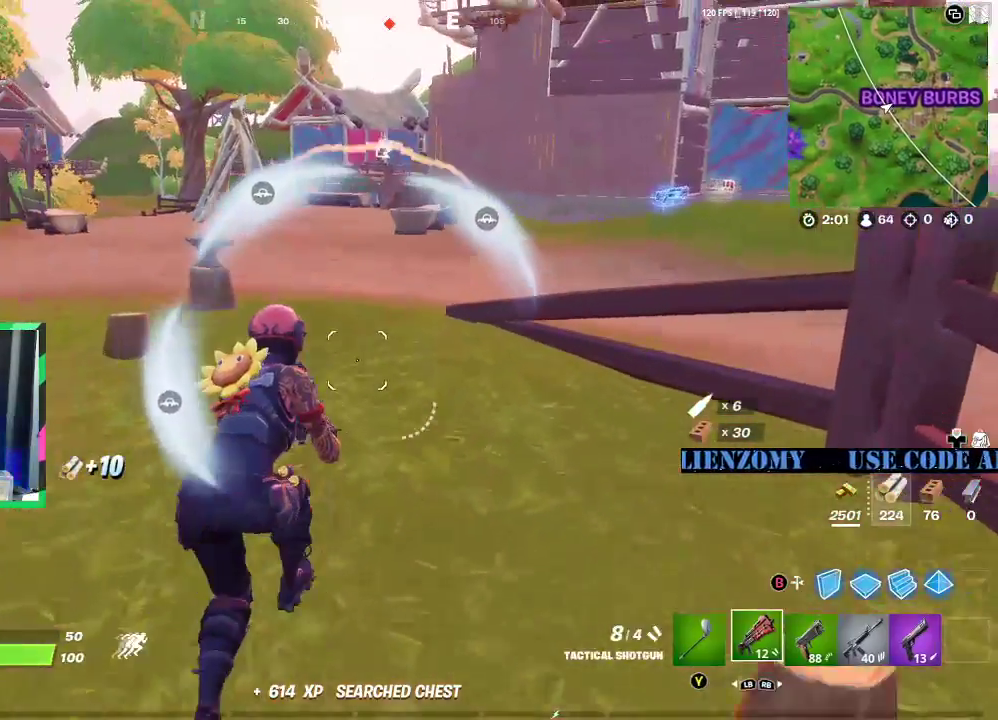
{"buttons": ["L3"], "left_stick": "up", "right_stick": "right", "events": [[333, "R3", "down"], [417, "R3", "up"], [479, "L3", "down"], [479, "right_stick", "right"]]}
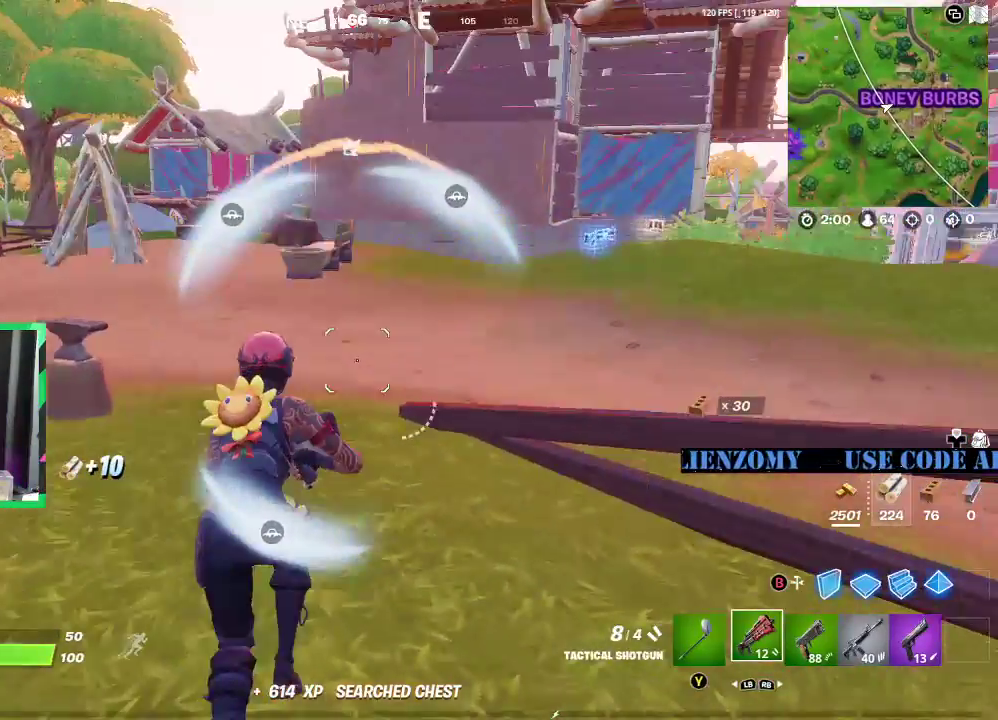
{"buttons": [], "left_stick": "up", "right_stick": "center", "events": [[104, "right_stick", "center"], [146, "L3", "up"]]}
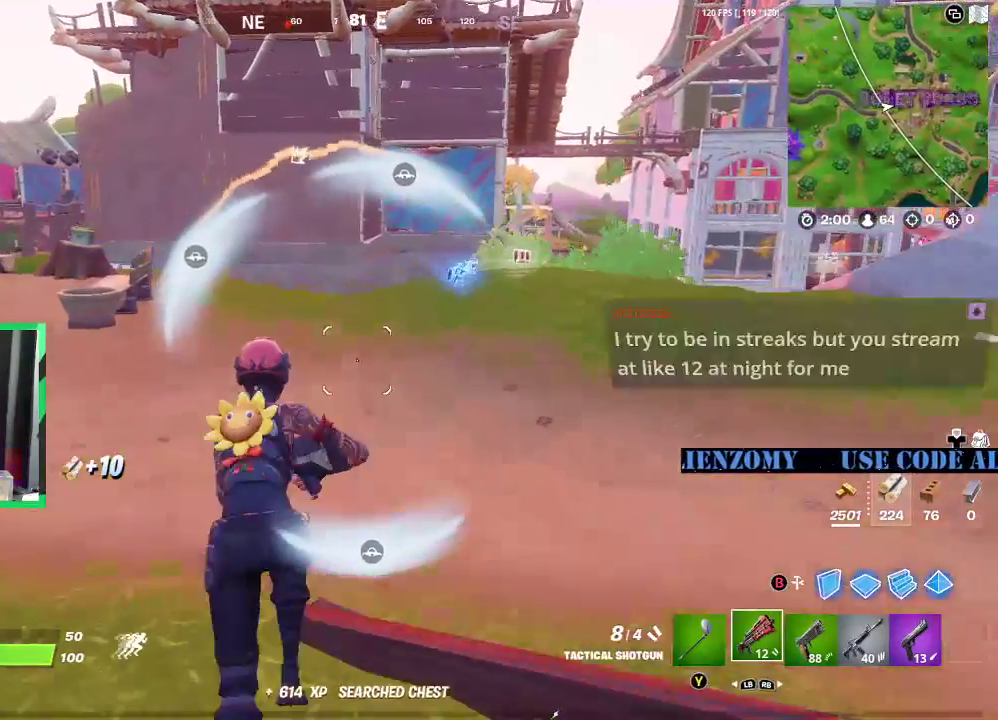
{"buttons": [], "left_stick": "up-right", "right_stick": "center", "events": [[250, "left_stick", "up-right"]]}
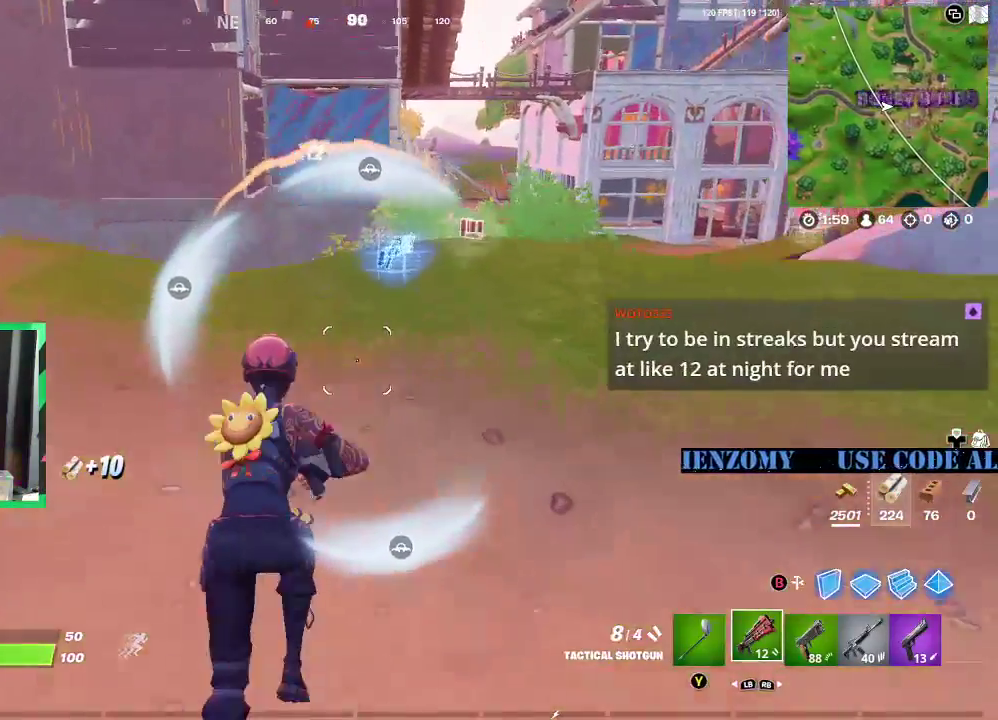
{"buttons": ["X"], "left_stick": "up", "right_stick": "center", "events": [[333, "X", "down"], [333, "left_stick", "up"], [417, "X", "up"], [500, "X", "down"]]}
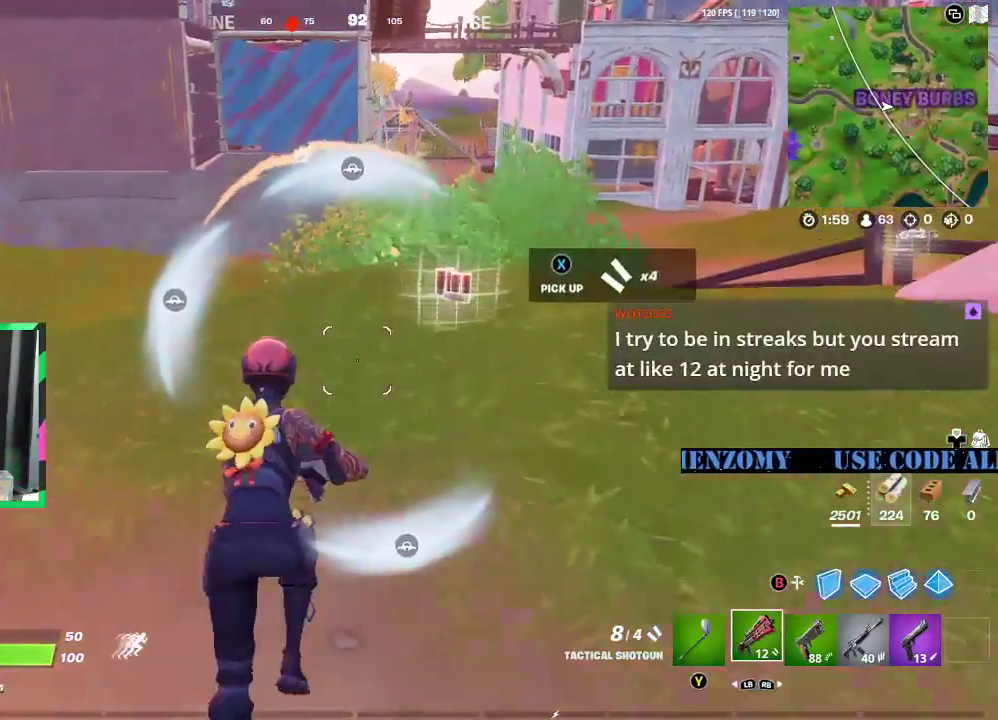
{"buttons": [], "left_stick": "up-right", "right_stick": "center", "events": [[21, "left_stick", "up-right"], [83, "X", "up"], [167, "X", "down"], [250, "X", "up"]]}
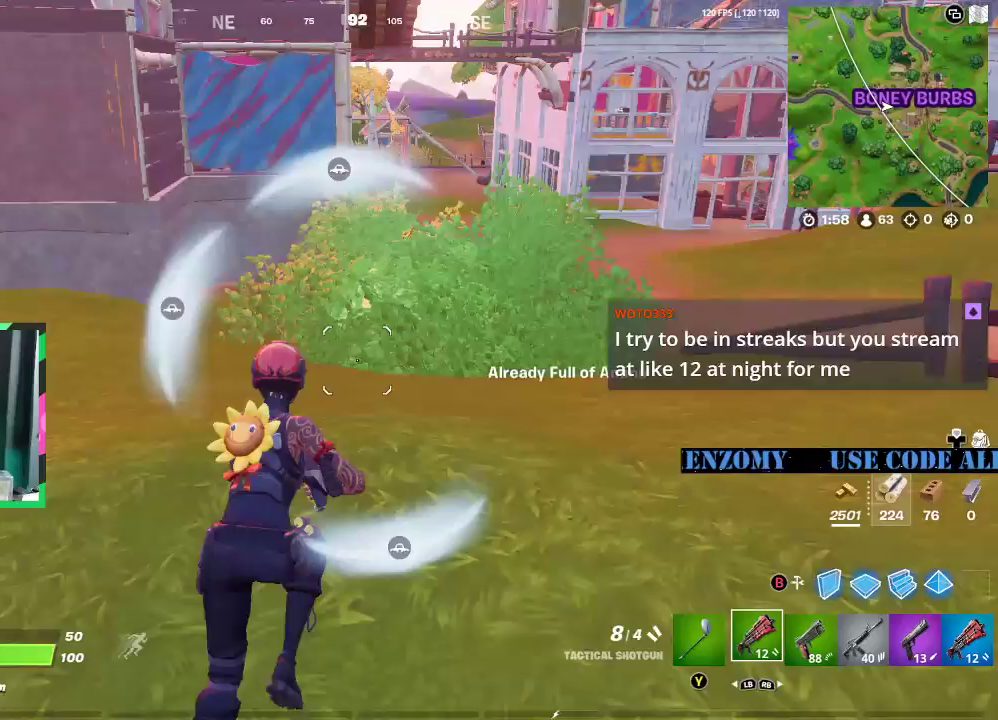
{"buttons": [], "left_stick": "up", "right_stick": "center", "events": [[146, "right_stick", "right"], [375, "right_stick", "center"], [417, "left_stick", "up"]]}
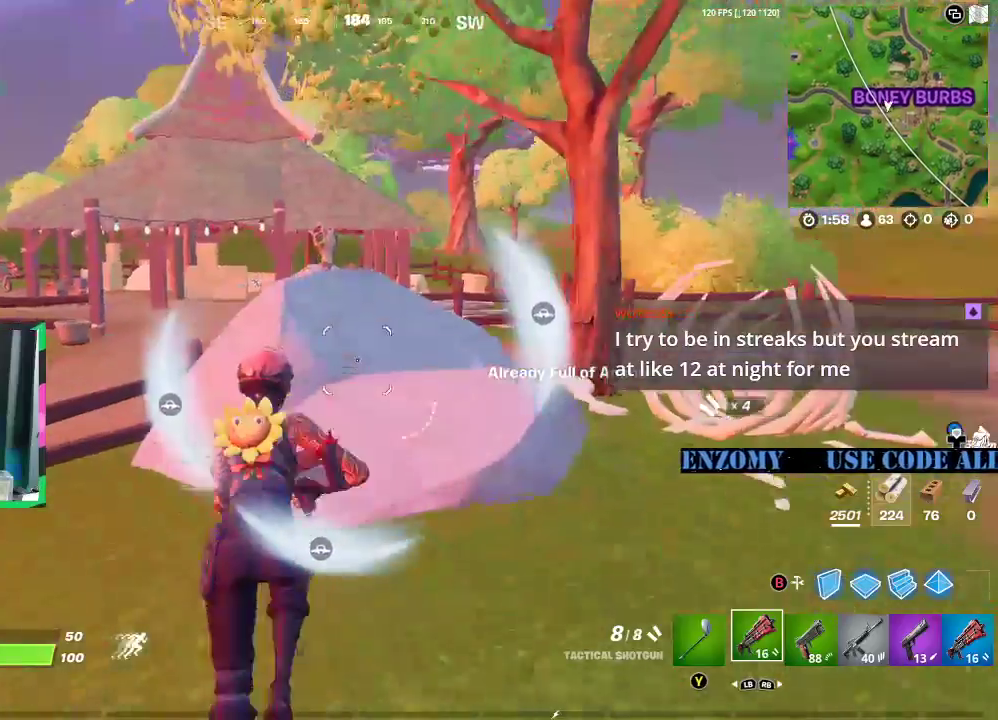
{"buttons": [], "left_stick": "up", "right_stick": "center", "events": [[104, "right_stick", "down-left"], [188, "right_stick", "center"]]}
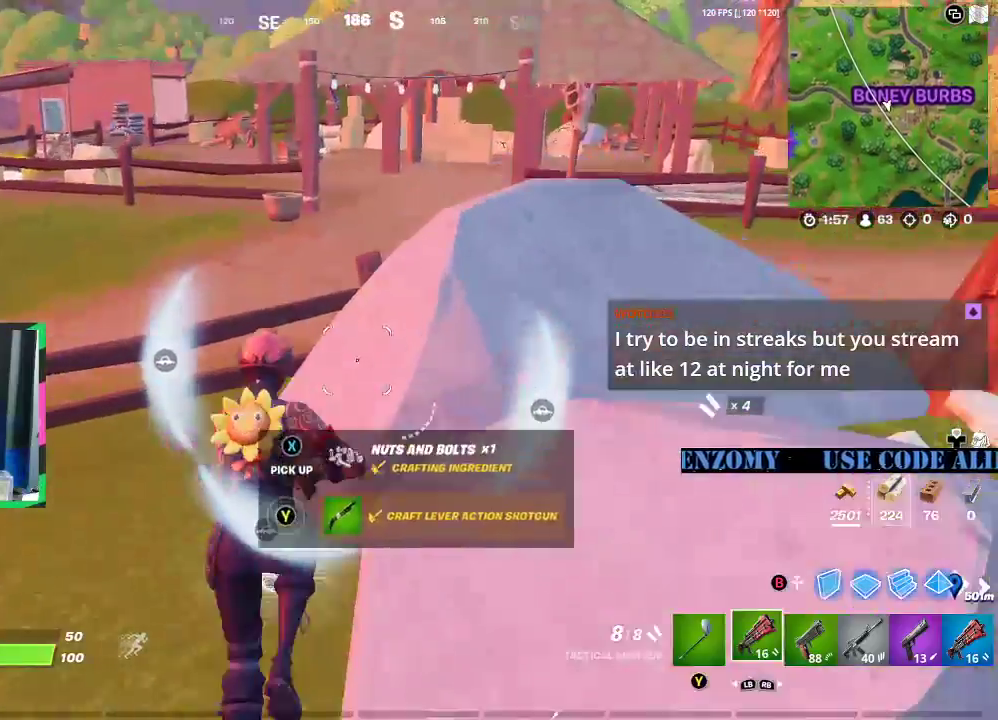
{"buttons": [], "left_stick": "up", "right_stick": "center", "events": [[83, "right_stick", "left"], [188, "right_stick", "center"]]}
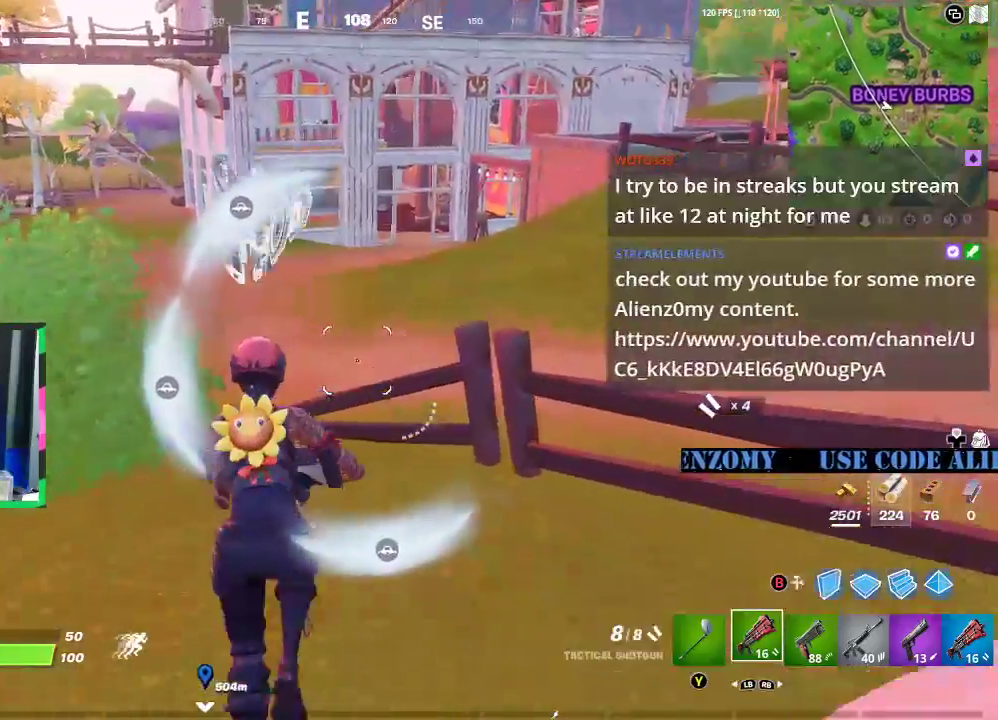
{"buttons": [], "left_stick": "up", "right_stick": "center", "events": [[188, "right_stick", "left"], [292, "right_stick", "center"]]}
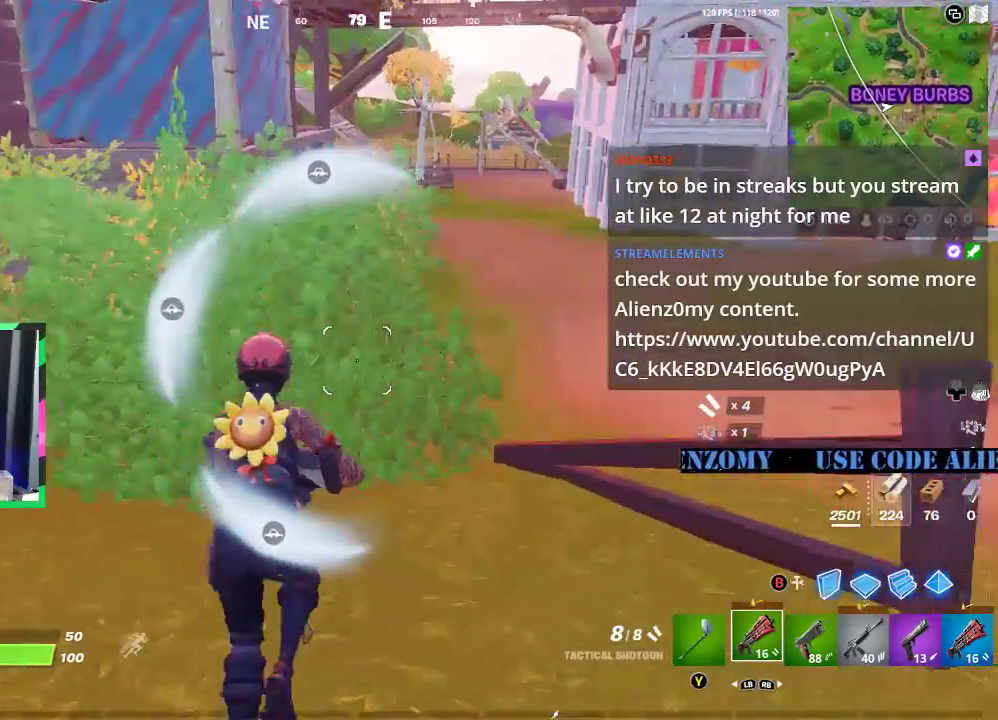
{"buttons": [], "left_stick": "up", "right_stick": "center", "events": []}
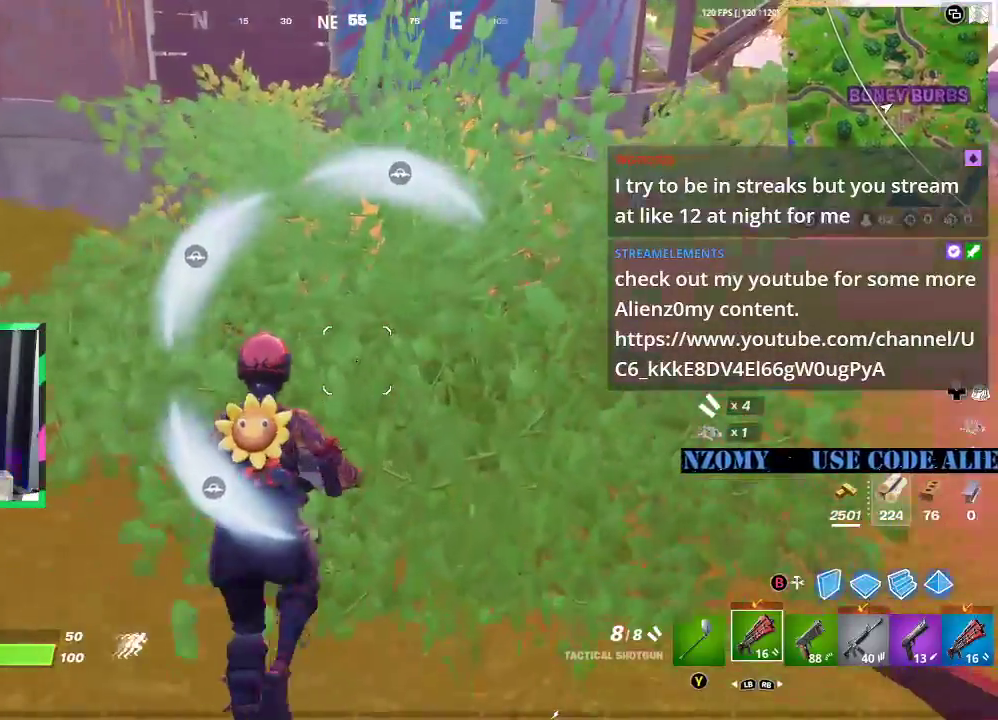
{"buttons": [], "left_stick": "up", "right_stick": "center", "events": [[229, "R3", "down"], [312, "R3", "up"]]}
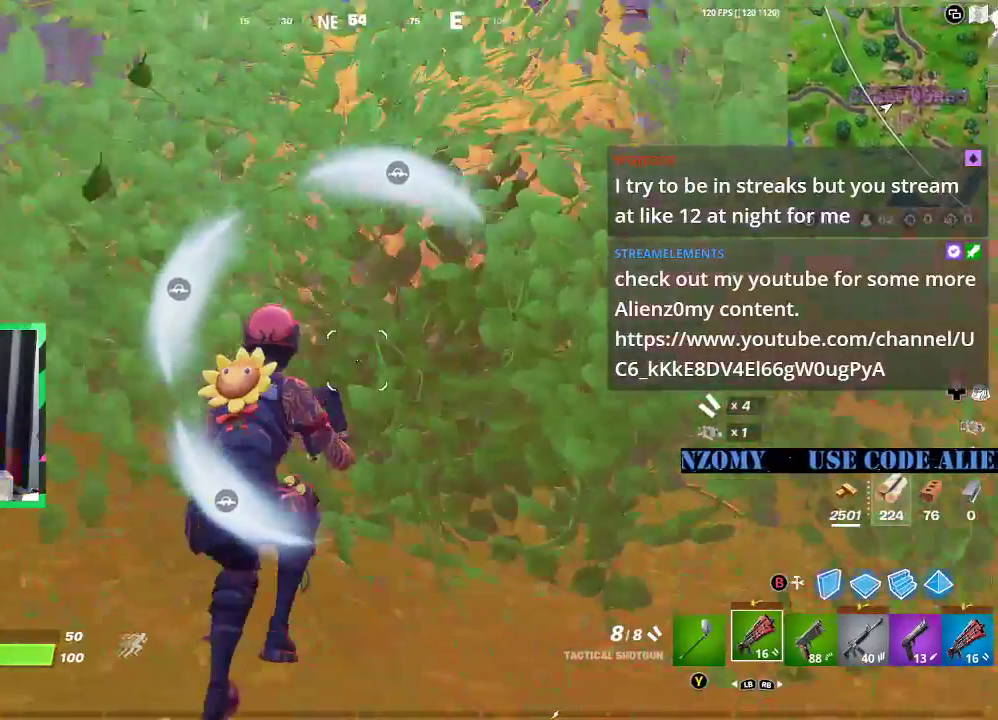
{"buttons": [], "left_stick": "up-left", "right_stick": "center", "events": [[438, "left_stick", "up-left"]]}
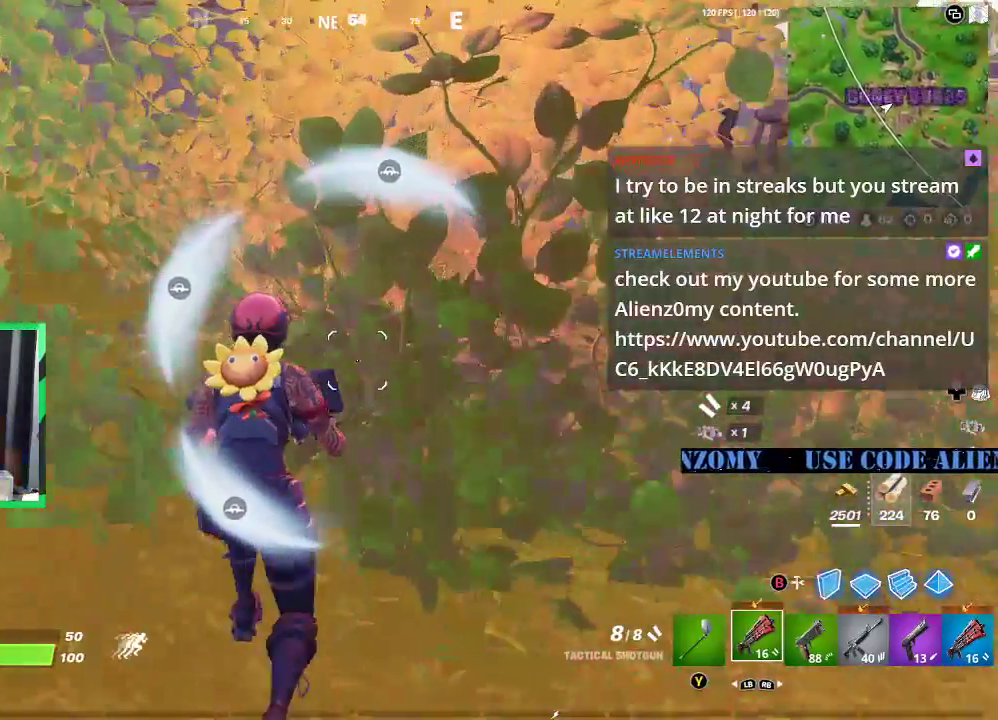
{"buttons": [], "left_stick": "right", "right_stick": "center", "events": [[354, "left_stick", "up-right"], [500, "left_stick", "right"]]}
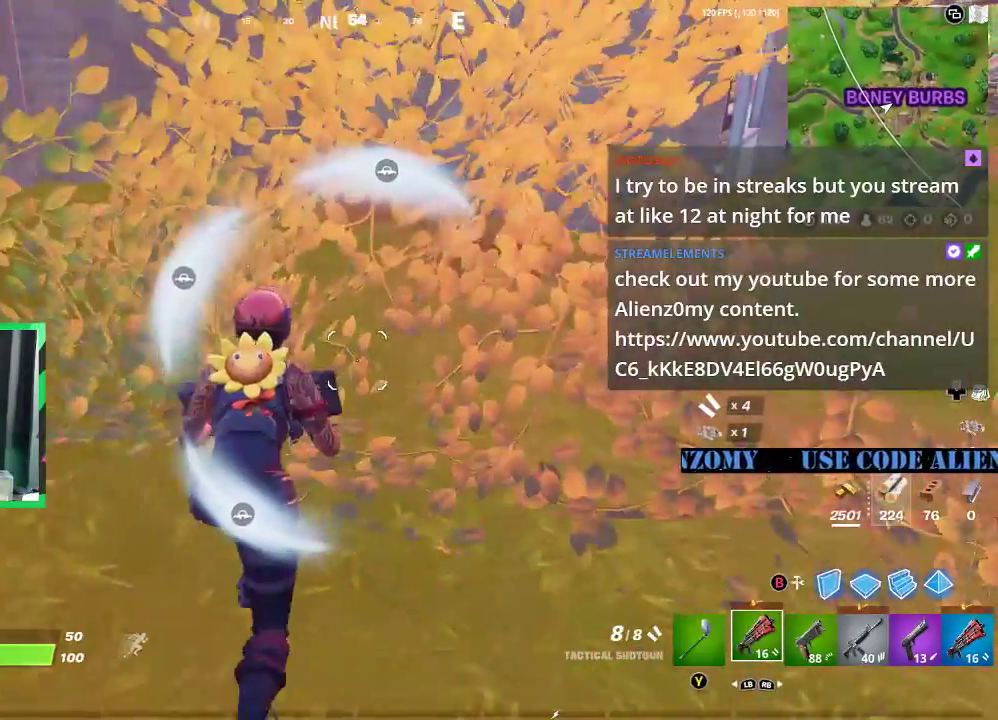
{"buttons": [], "left_stick": "up-left", "right_stick": "center", "events": [[188, "left_stick", "down-left"], [354, "left_stick", "left"], [500, "left_stick", "up-left"]]}
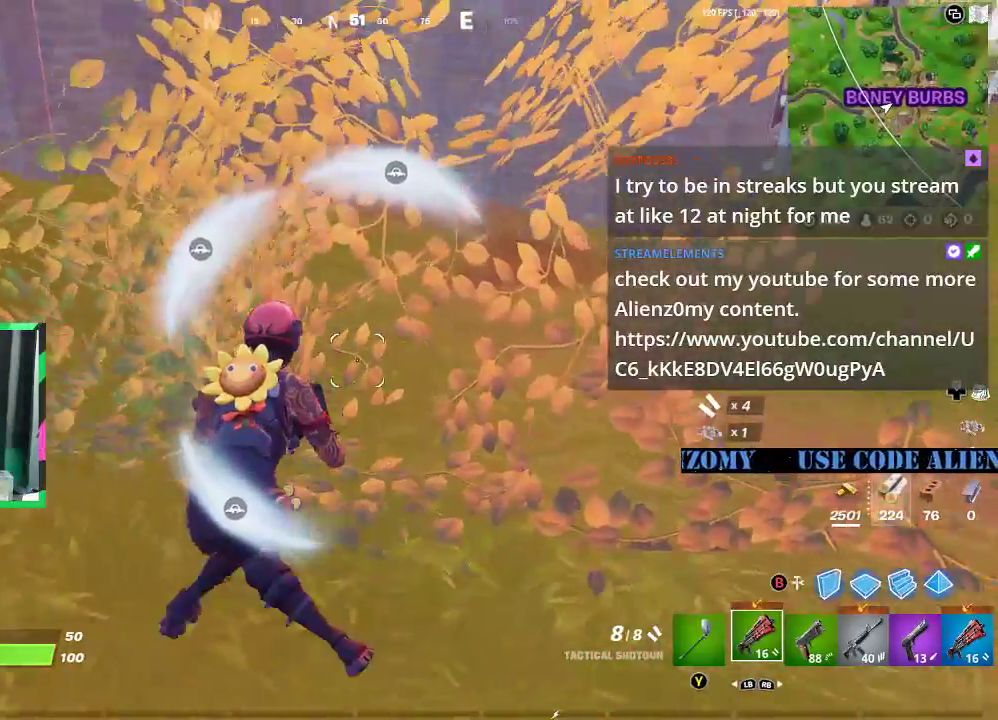
{"buttons": [], "left_stick": "up", "right_stick": "center", "events": [[188, "left_stick", "up-right"], [500, "left_stick", "up"]]}
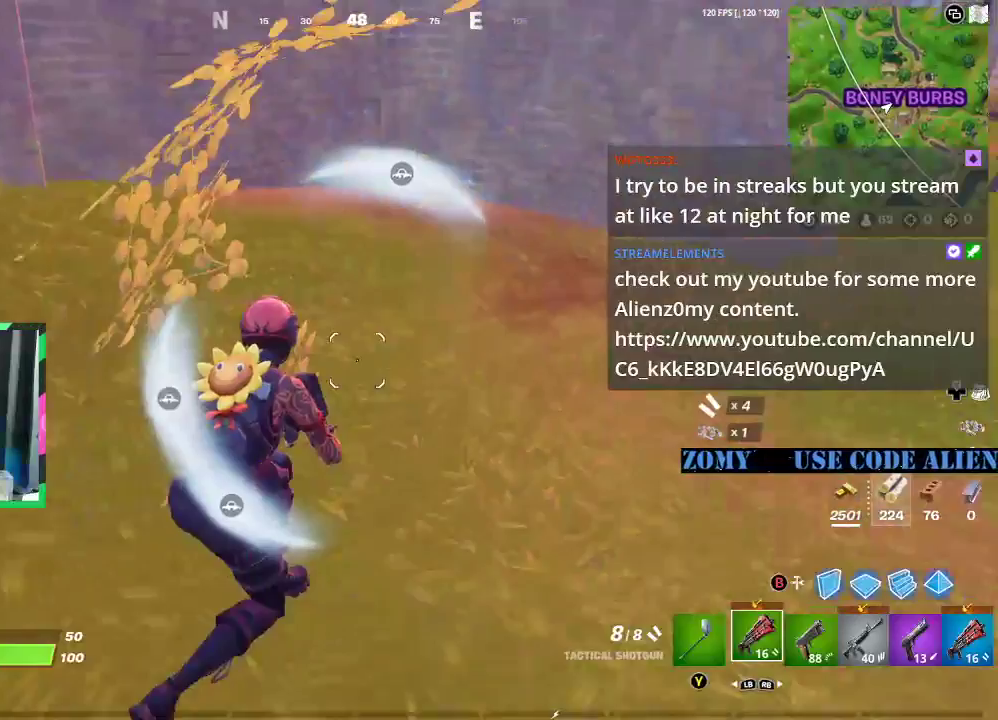
{"buttons": [], "left_stick": "up-right", "right_stick": "center", "events": [[125, "R3", "down"], [167, "left_stick", "up-right"], [229, "R3", "up"], [250, "right_stick", "up-right"], [333, "L3", "down"], [375, "right_stick", "center"], [458, "L3", "up"]]}